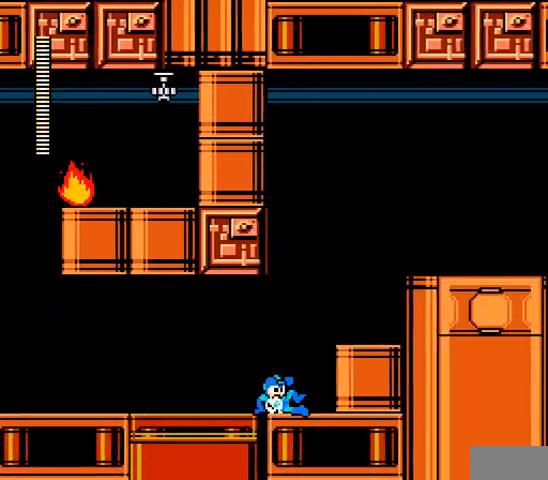
Gameplay with a controller; each line is a JSON object with the inputs held at the frame after it. "events" lists button and stick changes between this image and that frame as [ms after this image, input, new state], when the widget could be followed in between. Not read: L3 R3 X Y.
{"buttons": ["A", "B", "DPAD_RIGHT"], "events": [[67, "B", "down"], [133, "C", "up"], [267, "B", "up"], [467, "B", "down"]]}
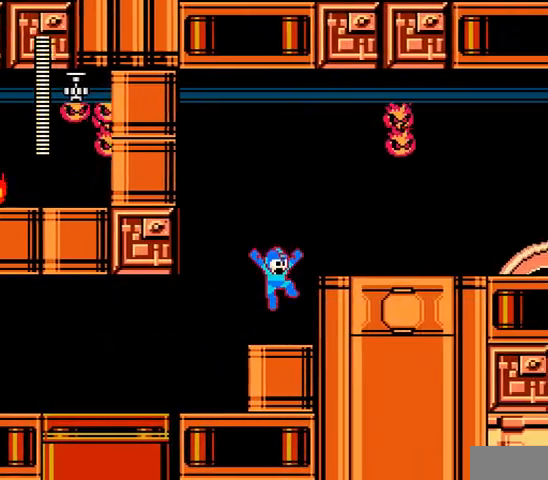
{"buttons": ["A"], "events": [[167, "B", "up"], [433, "DPAD_RIGHT", "up"]]}
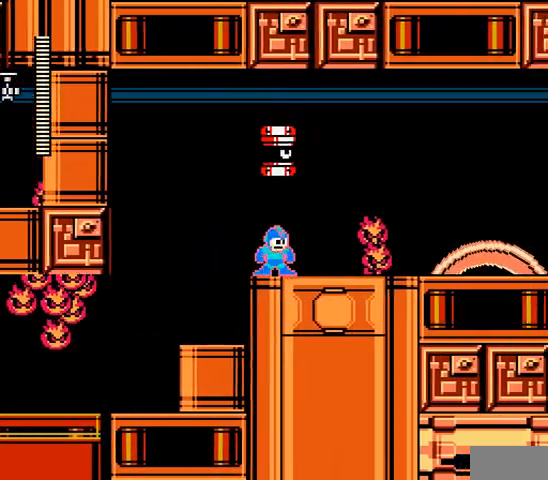
{"buttons": ["A", "DPAD_RIGHT"], "events": [[167, "DPAD_RIGHT", "down"], [300, "C", "down"], [500, "C", "up"]]}
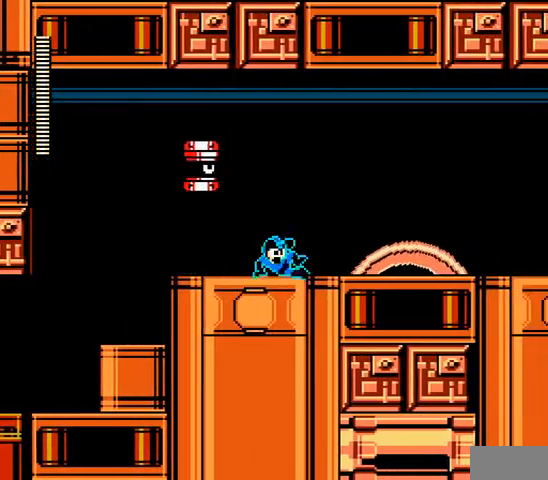
{"buttons": ["A", "DPAD_RIGHT"], "events": [[33, "B", "down"], [67, "DPAD_LEFT", "down"], [100, "DPAD_RIGHT", "up"], [167, "A", "up"], [167, "DPAD_LEFT", "up"], [200, "B", "up"], [233, "A", "down"], [300, "DPAD_RIGHT", "down"]]}
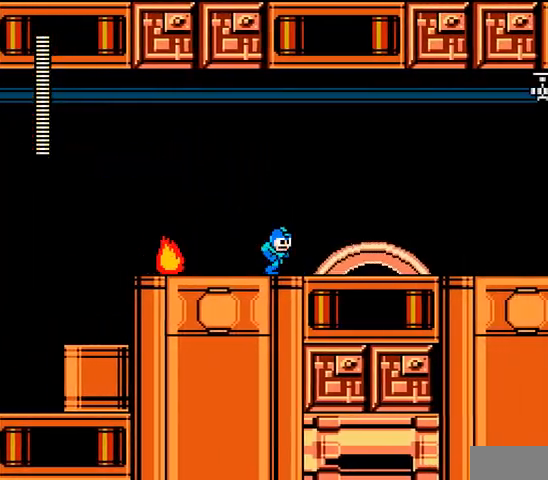
{"buttons": ["A", "B", "DPAD_RIGHT"], "events": [[67, "DPAD_RIGHT", "up"], [333, "DPAD_RIGHT", "down"], [367, "B", "down"]]}
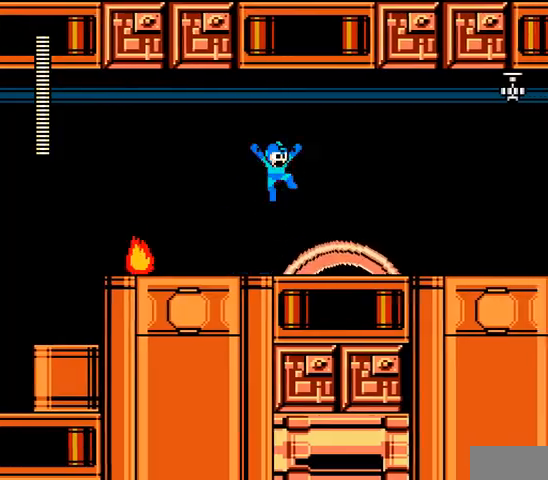
{"buttons": ["A"], "events": [[33, "B", "up"], [333, "DPAD_RIGHT", "up"]]}
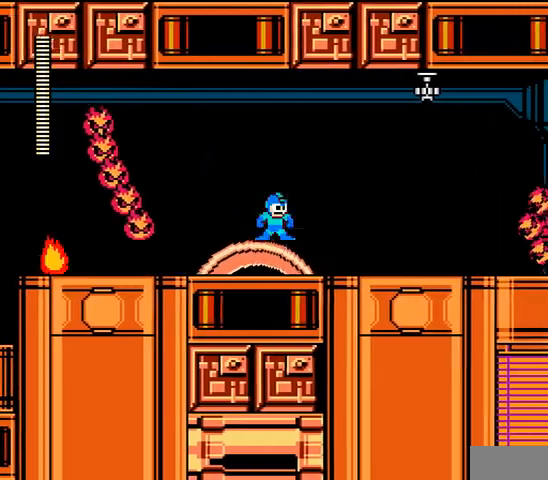
{"buttons": ["A", "B", "DPAD_RIGHT"], "events": [[500, "B", "down"], [500, "DPAD_RIGHT", "down"]]}
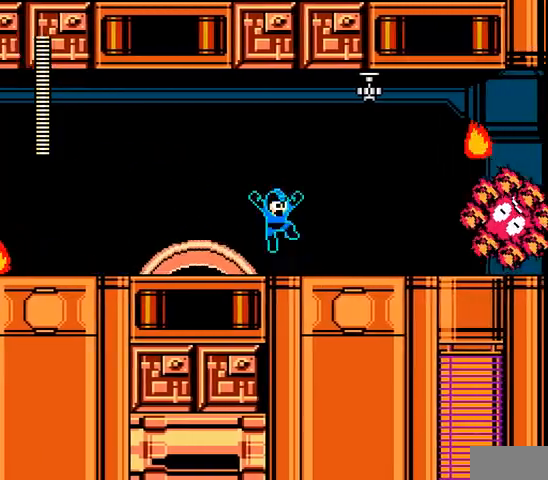
{"buttons": ["A", "DPAD_RIGHT"], "events": [[100, "B", "up"], [267, "DPAD_RIGHT", "up"], [367, "A", "up"], [400, "A", "down"], [433, "DPAD_RIGHT", "down"]]}
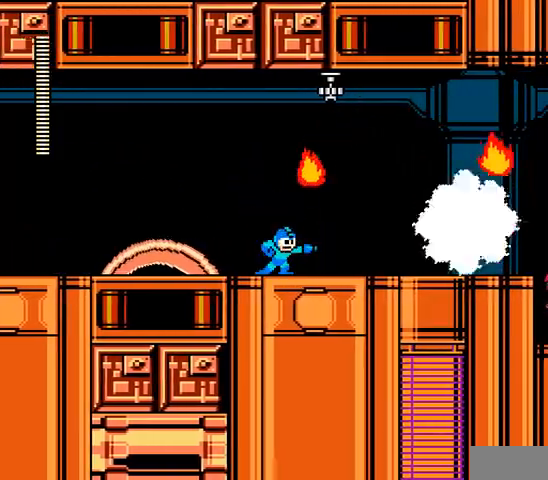
{"buttons": ["DPAD_RIGHT"], "events": [[33, "A", "up"], [100, "A", "down"], [200, "A", "up"], [267, "A", "down"], [500, "A", "up"]]}
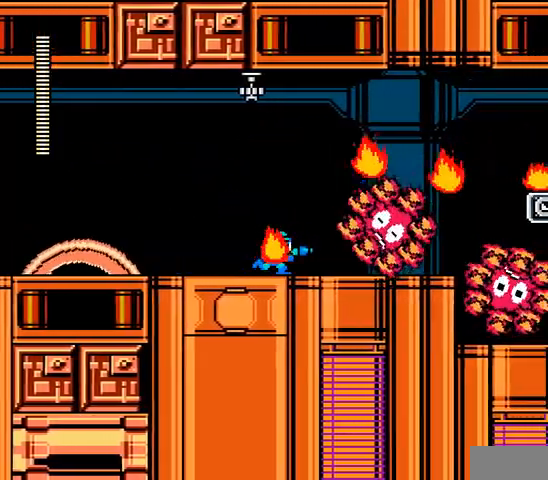
{"buttons": ["A", "B", "DPAD_LEFT"], "events": [[33, "DPAD_RIGHT", "up"], [67, "A", "down"], [133, "A", "up"], [200, "A", "down"], [400, "B", "down"], [400, "DPAD_LEFT", "down"]]}
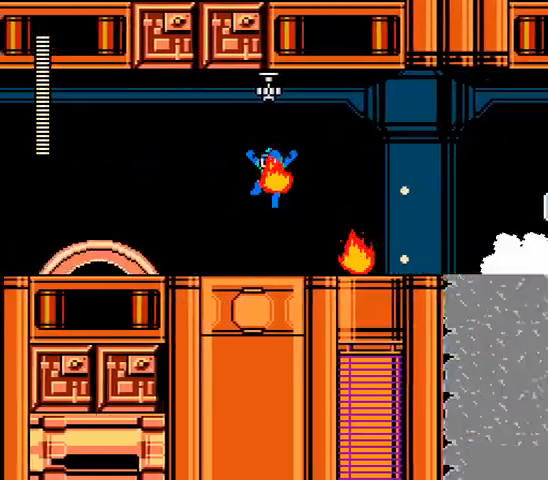
{"buttons": ["A", "B", "C", "DPAD_LEFT"], "events": [[67, "B", "up"], [367, "B", "down"], [367, "C", "down"]]}
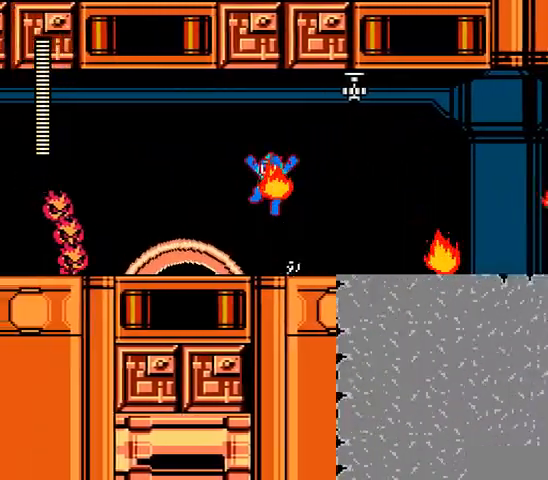
{"buttons": ["A", "B", "DPAD_RIGHT"], "events": [[100, "B", "up"], [100, "C", "up"], [433, "B", "down"], [433, "DPAD_RIGHT", "down"], [500, "DPAD_LEFT", "up"]]}
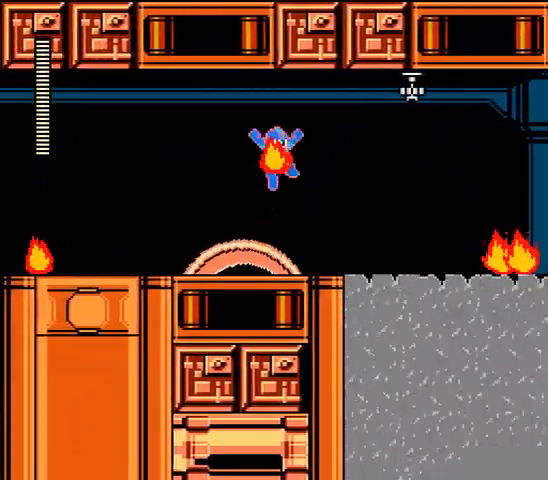
{"buttons": ["A"]}
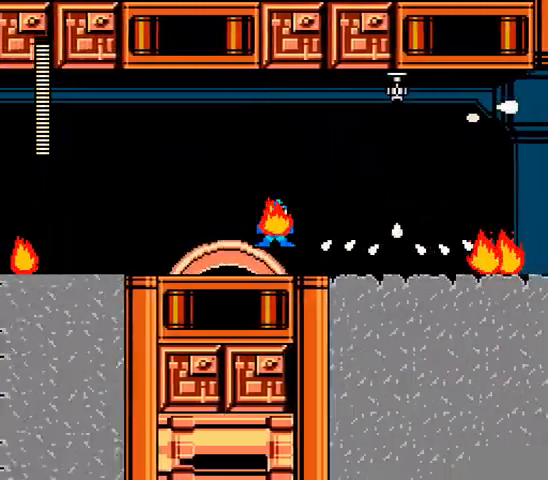
{"buttons": ["A", "DPAD_RIGHT"], "events": [[33, "B", "down"], [67, "DPAD_RIGHT", "down"], [267, "B", "up"]]}
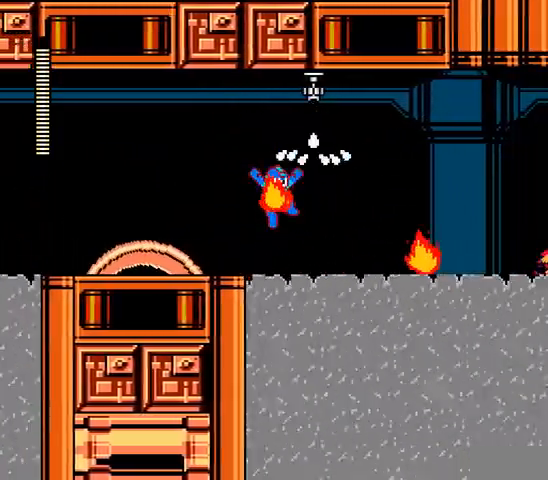
{"buttons": ["A"], "events": [[200, "DPAD_RIGHT", "up"]]}
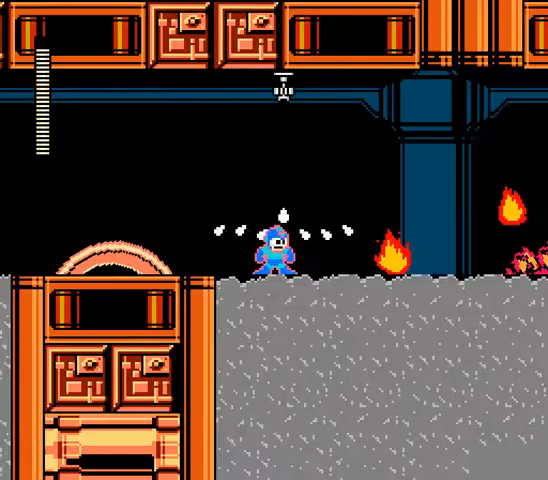
{"buttons": ["A"], "events": [[200, "DPAD_RIGHT", "down"], [433, "DPAD_RIGHT", "up"]]}
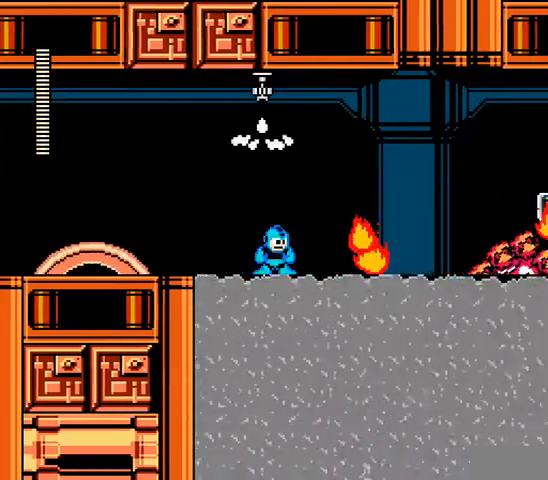
{"buttons": ["A"], "events": [[367, "A", "up"], [467, "A", "down"]]}
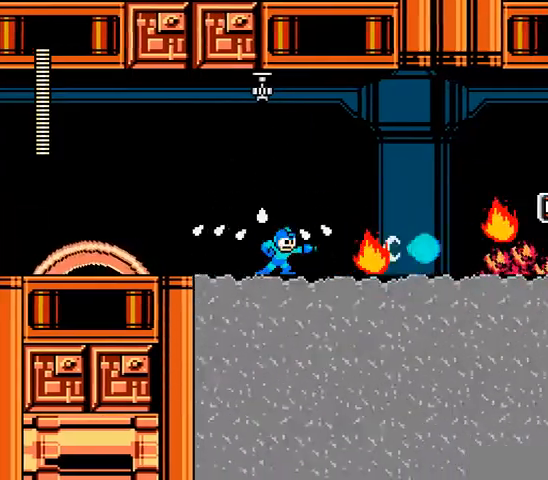
{"buttons": [], "events": [[33, "A", "up"], [100, "A", "down"], [200, "A", "up"], [267, "A", "down"], [333, "A", "up"], [400, "A", "down"], [467, "A", "up"]]}
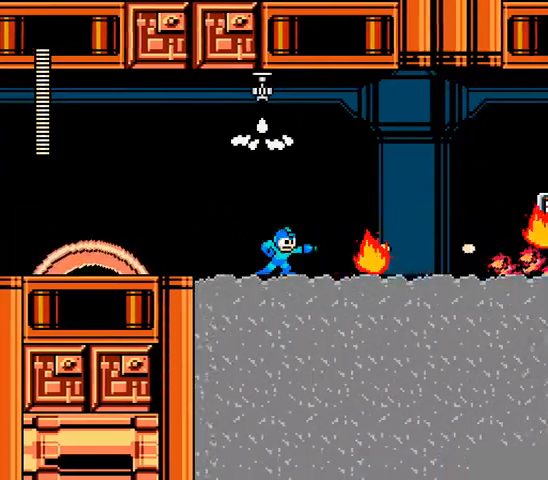
{"buttons": ["A"], "events": [[33, "A", "down"], [100, "A", "up"], [167, "A", "down"], [267, "A", "up"], [333, "A", "down"], [400, "A", "up"], [467, "A", "down"]]}
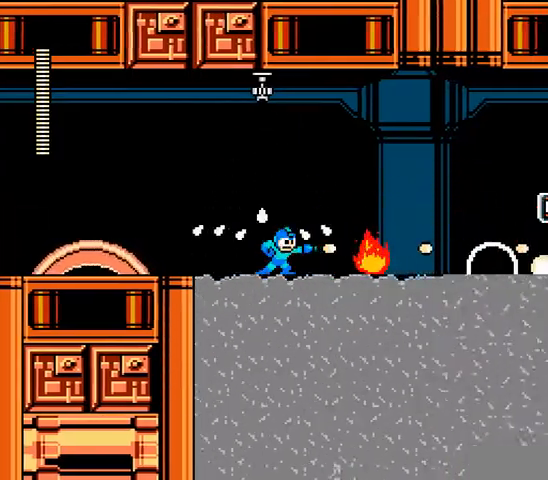
{"buttons": ["A", "DPAD_RIGHT"], "events": [[33, "A", "up"], [100, "A", "down"], [200, "A", "up"], [267, "A", "down"], [400, "DPAD_RIGHT", "down"]]}
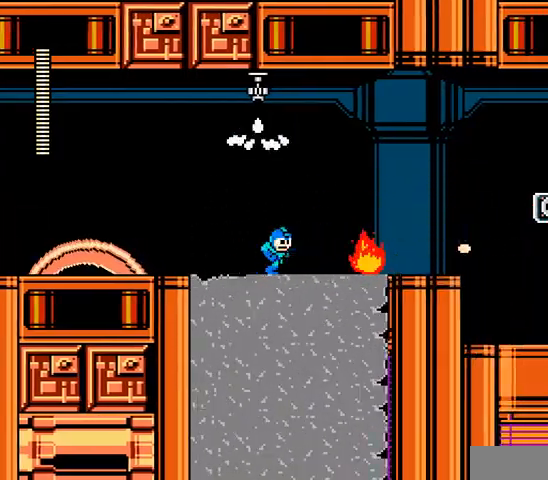
{"buttons": ["A", "DPAD_RIGHT"], "events": [[100, "DPAD_RIGHT", "up"], [467, "DPAD_RIGHT", "down"]]}
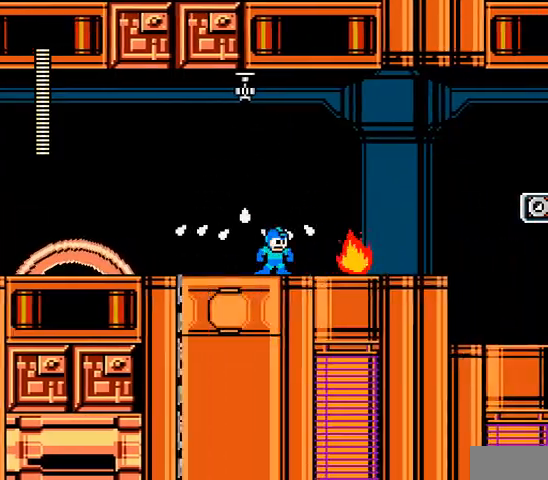
{"buttons": ["A", "DPAD_RIGHT"], "events": [[167, "DPAD_RIGHT", "up"], [400, "DPAD_RIGHT", "down"]]}
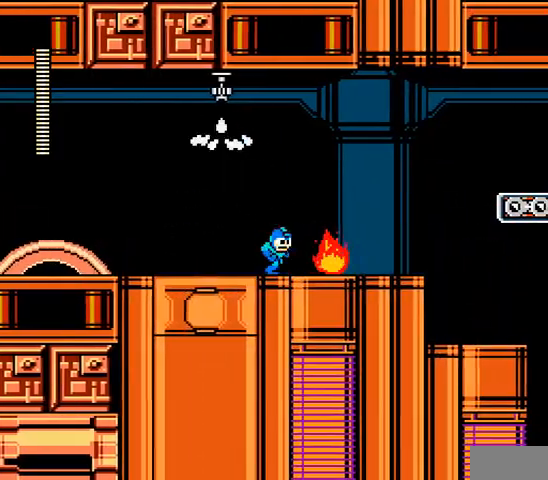
{"buttons": ["A", "B", "DPAD_RIGHT"], "events": [[33, "DPAD_RIGHT", "up"], [200, "DPAD_RIGHT", "down"], [233, "B", "down"]]}
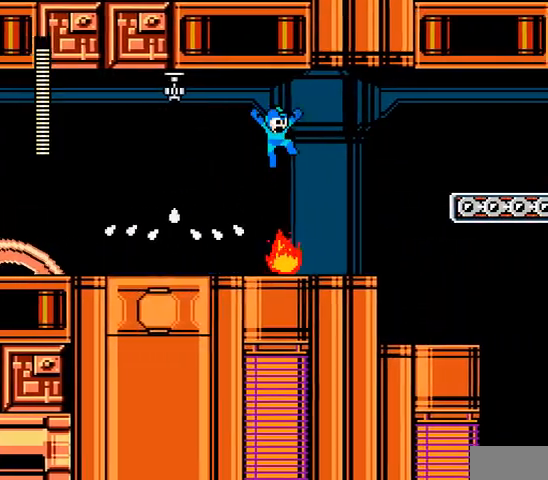
{"buttons": ["A"], "events": [[167, "B", "up"], [467, "DPAD_RIGHT", "up"]]}
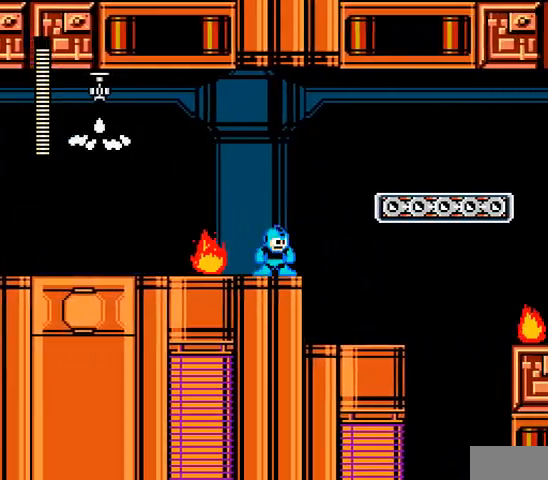
{"buttons": ["A", "B", "C", "DPAD_RIGHT"], "events": [[133, "C", "down"], [133, "DPAD_RIGHT", "down"], [200, "B", "down"]]}
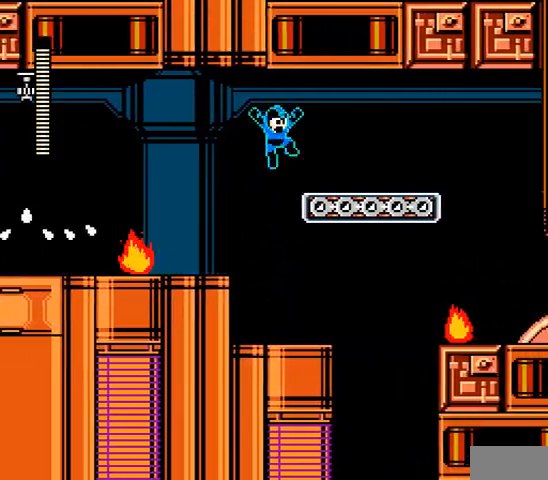
{"buttons": ["A", "B", "DPAD_RIGHT"], "events": [[200, "B", "up"], [267, "C", "up"], [333, "B", "down"]]}
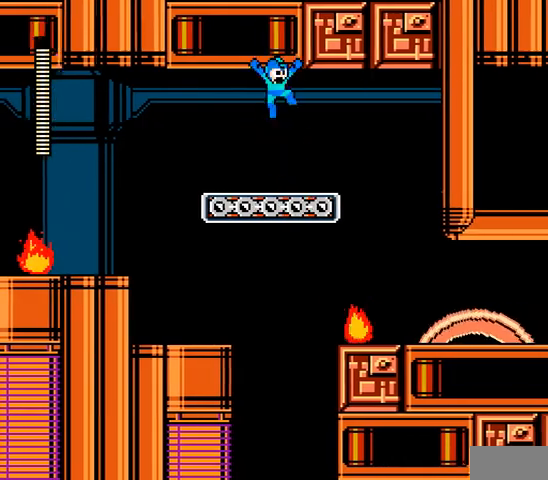
{"buttons": ["A"], "events": [[33, "B", "up"], [67, "DPAD_RIGHT", "up"]]}
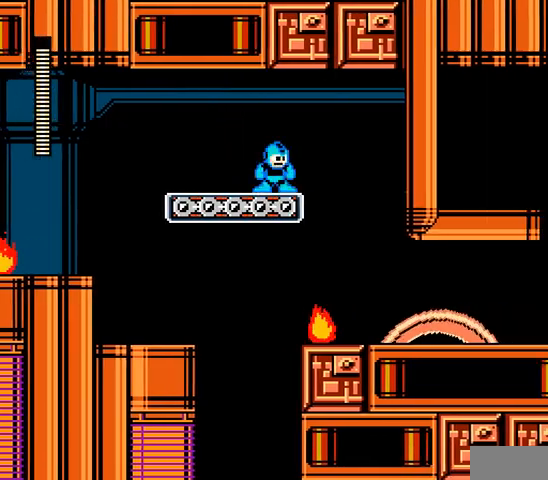
{"buttons": ["A"]}
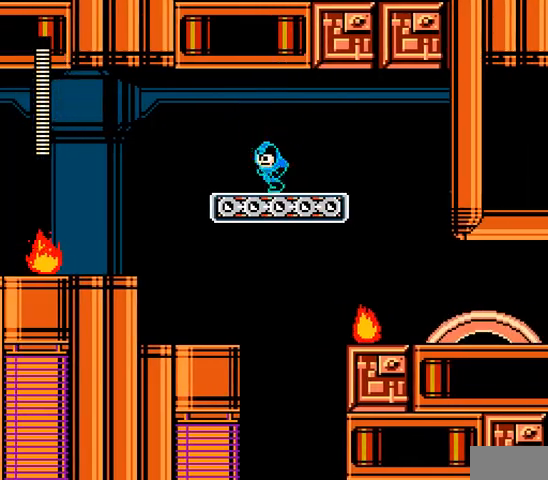
{"buttons": ["A", "DPAD_LEFT"], "events": [[400, "DPAD_LEFT", "down"]]}
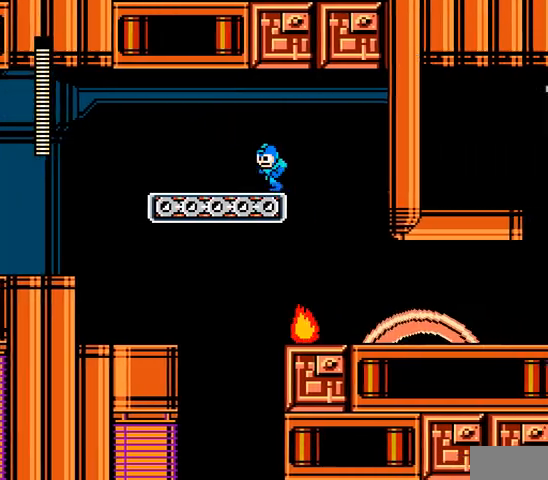
{"buttons": ["A", "DPAD_LEFT"], "events": []}